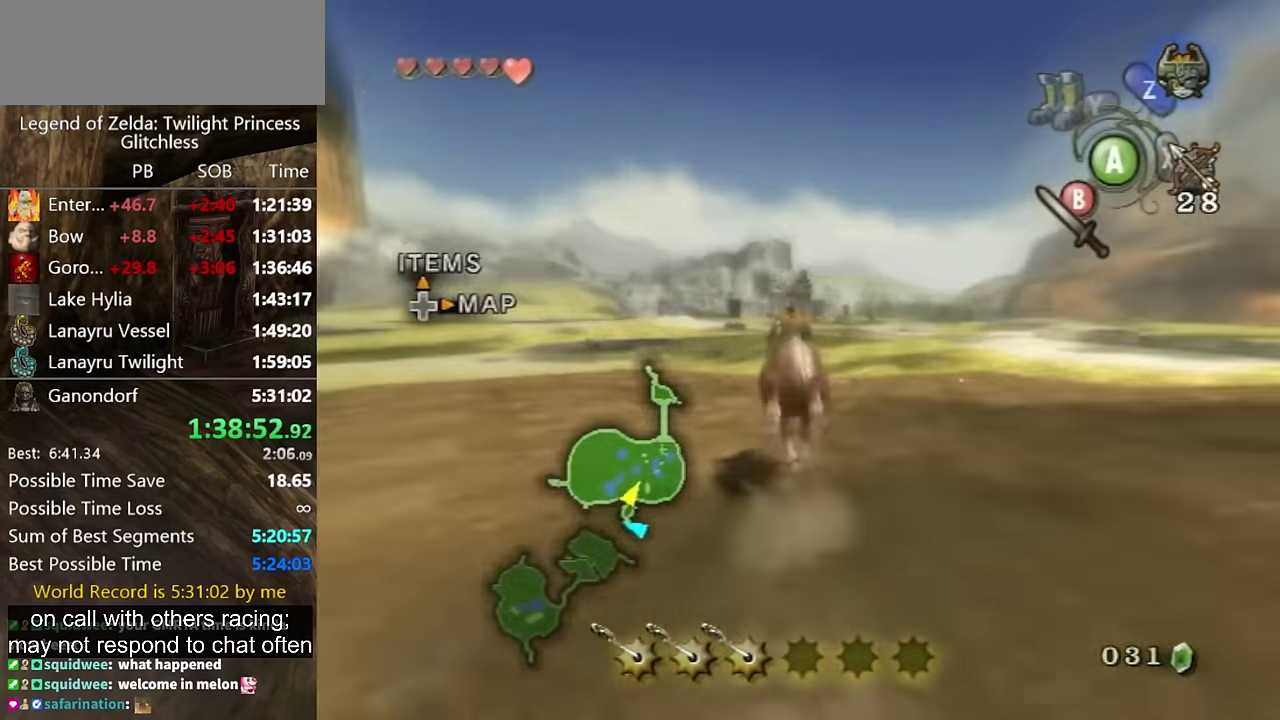
Gameplay with a controller (Nintendo layout); each line is a JSON object with the inputs held at the frame after it. "events" lists button and stick changes between this image and that frame as [ms after this image, input, new state], when the widget could be followed in between. Not read: L2 L3 R3.
{"buttons": [], "left_stick": "up", "right_stick": "center"}
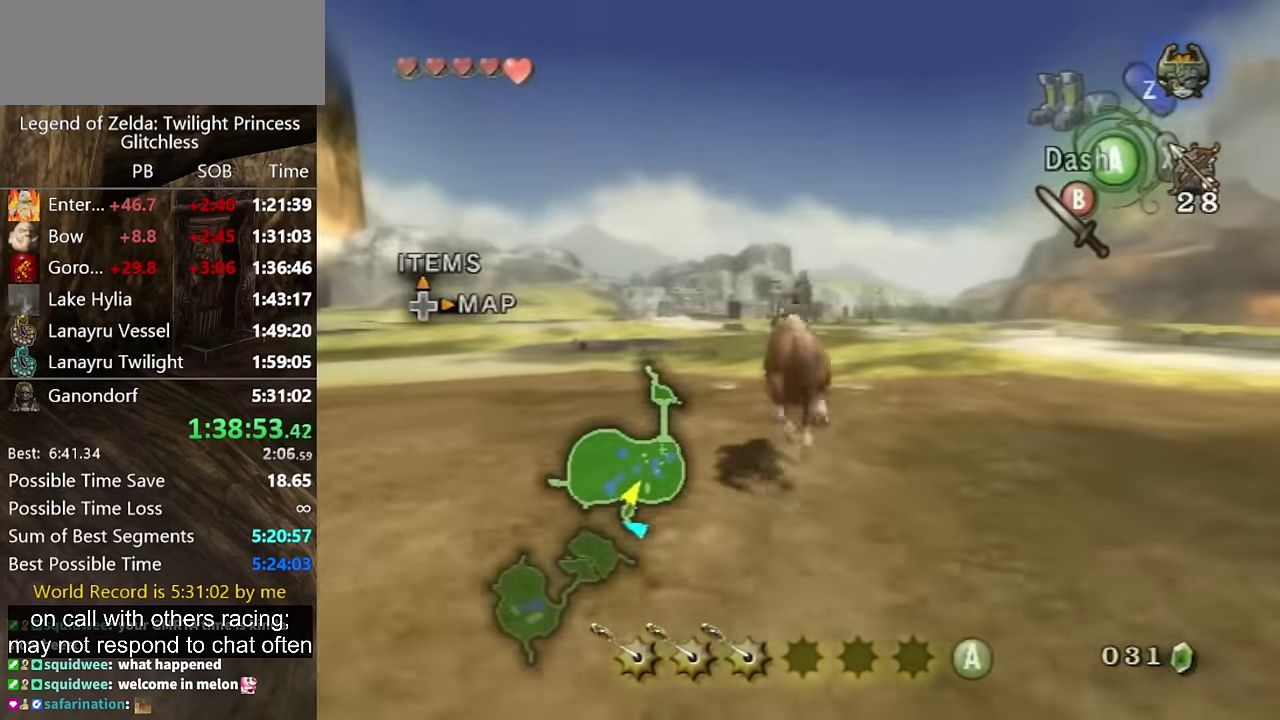
{"buttons": [], "left_stick": "up", "right_stick": "center"}
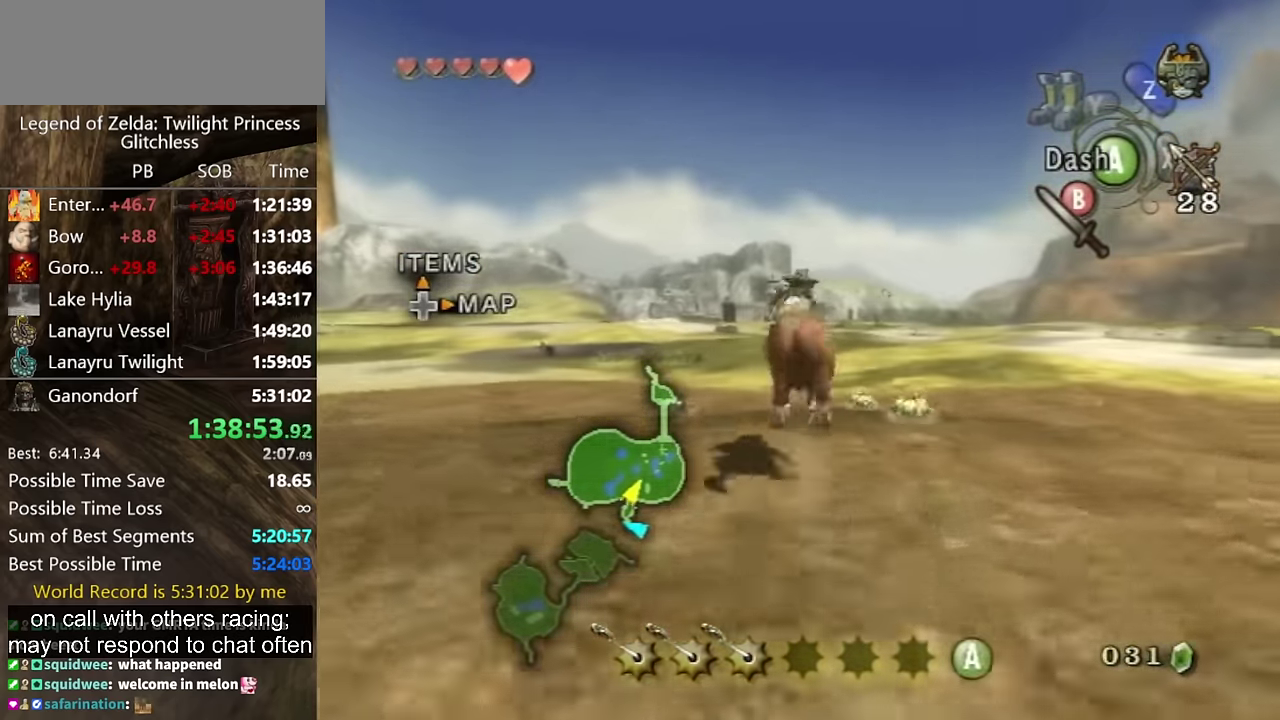
{"buttons": [], "left_stick": "up", "right_stick": "center"}
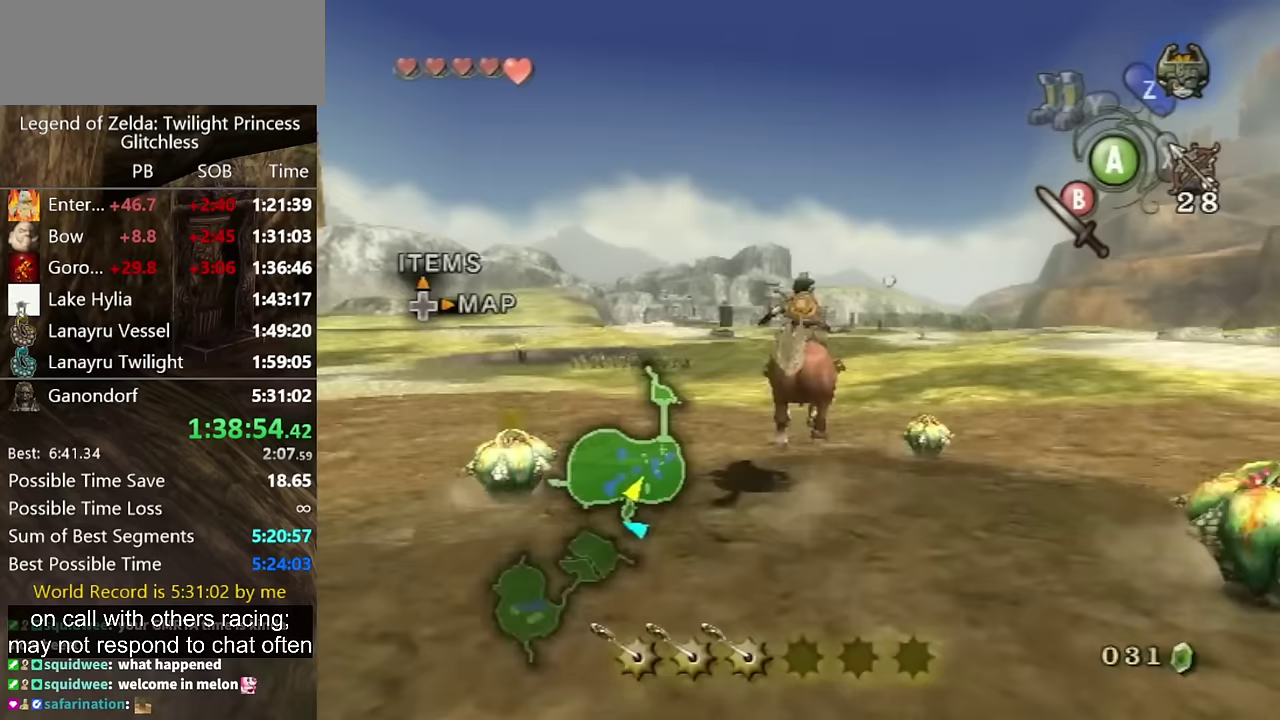
{"buttons": [], "left_stick": "up", "right_stick": "down"}
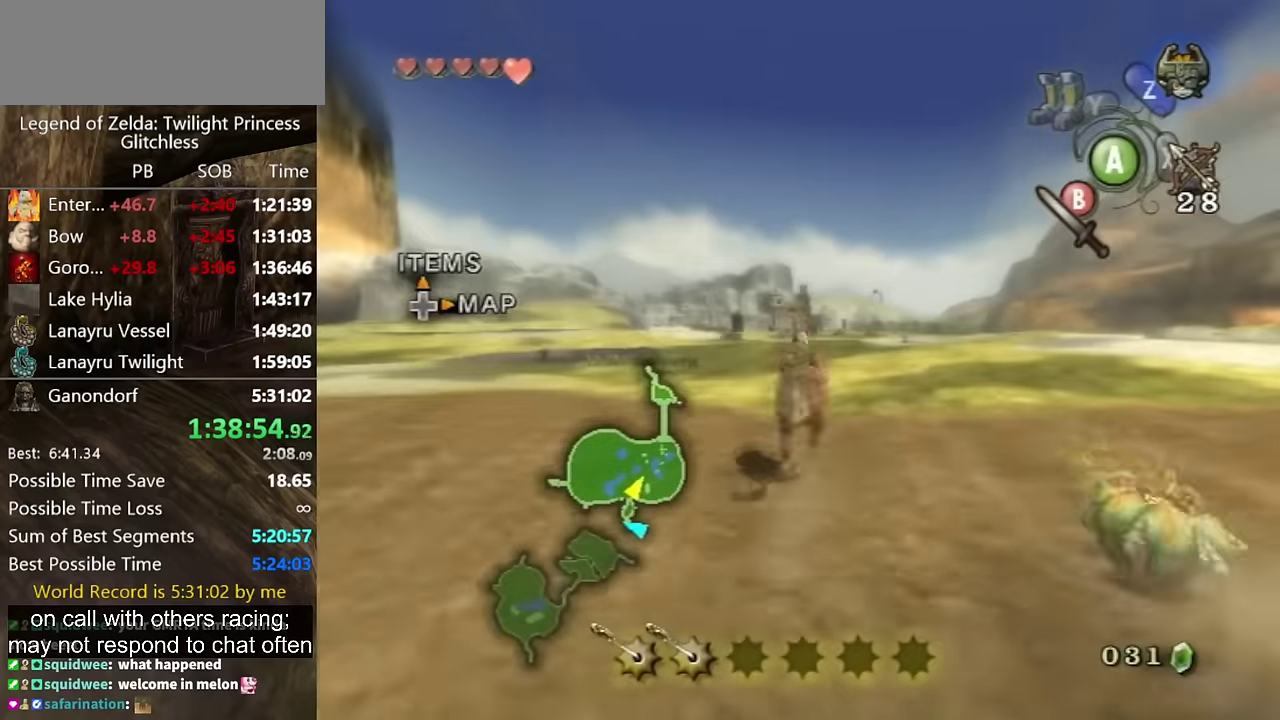
{"buttons": [], "left_stick": "up", "right_stick": "center"}
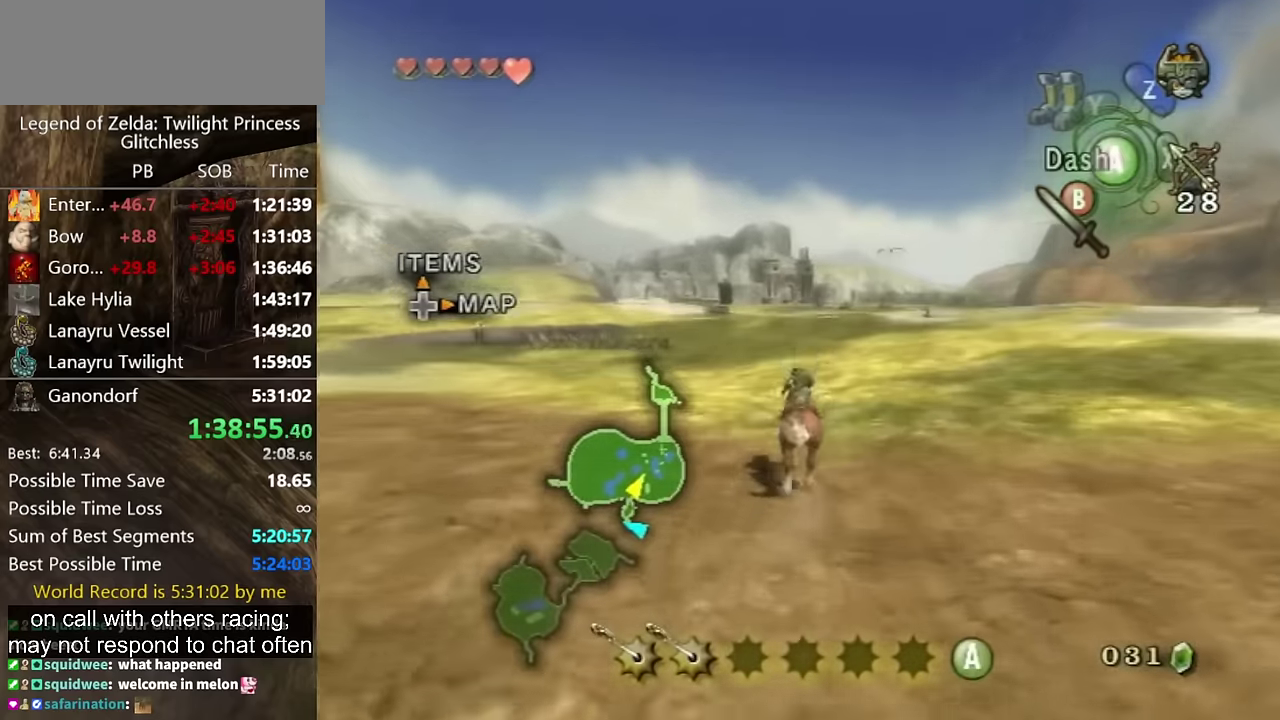
{"buttons": [], "left_stick": "up", "right_stick": "center"}
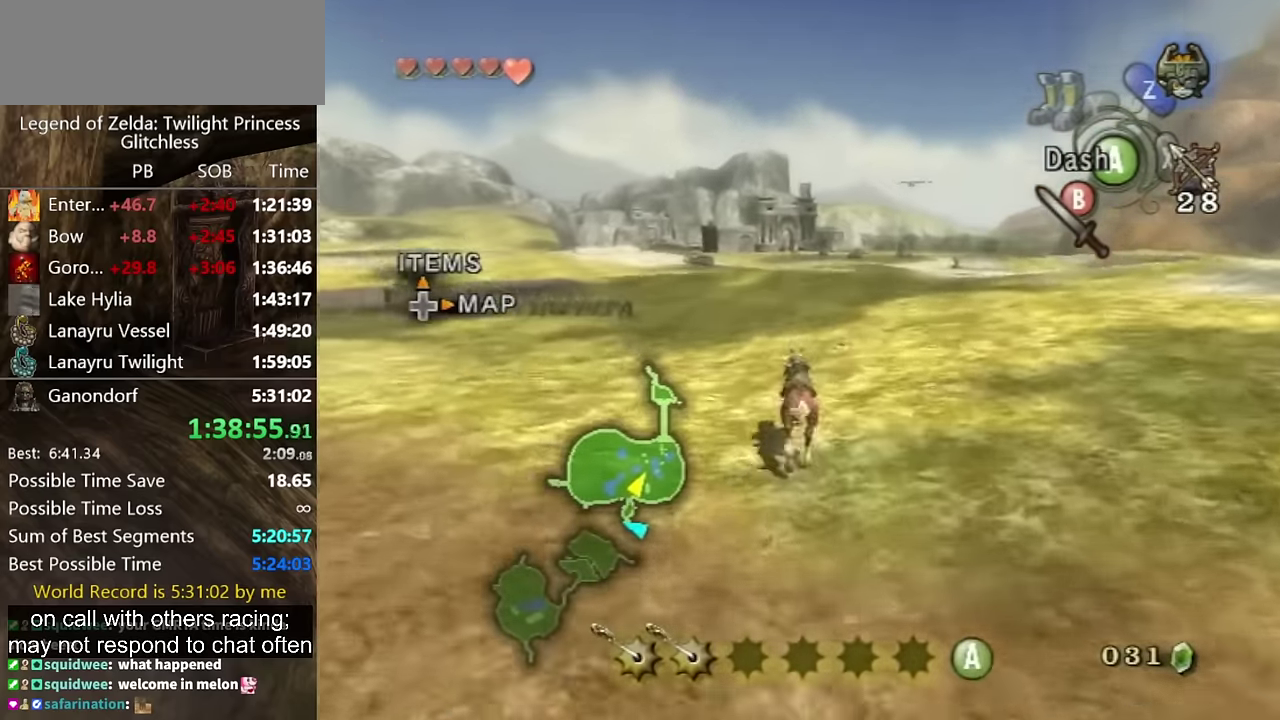
{"buttons": [], "left_stick": "up", "right_stick": "center"}
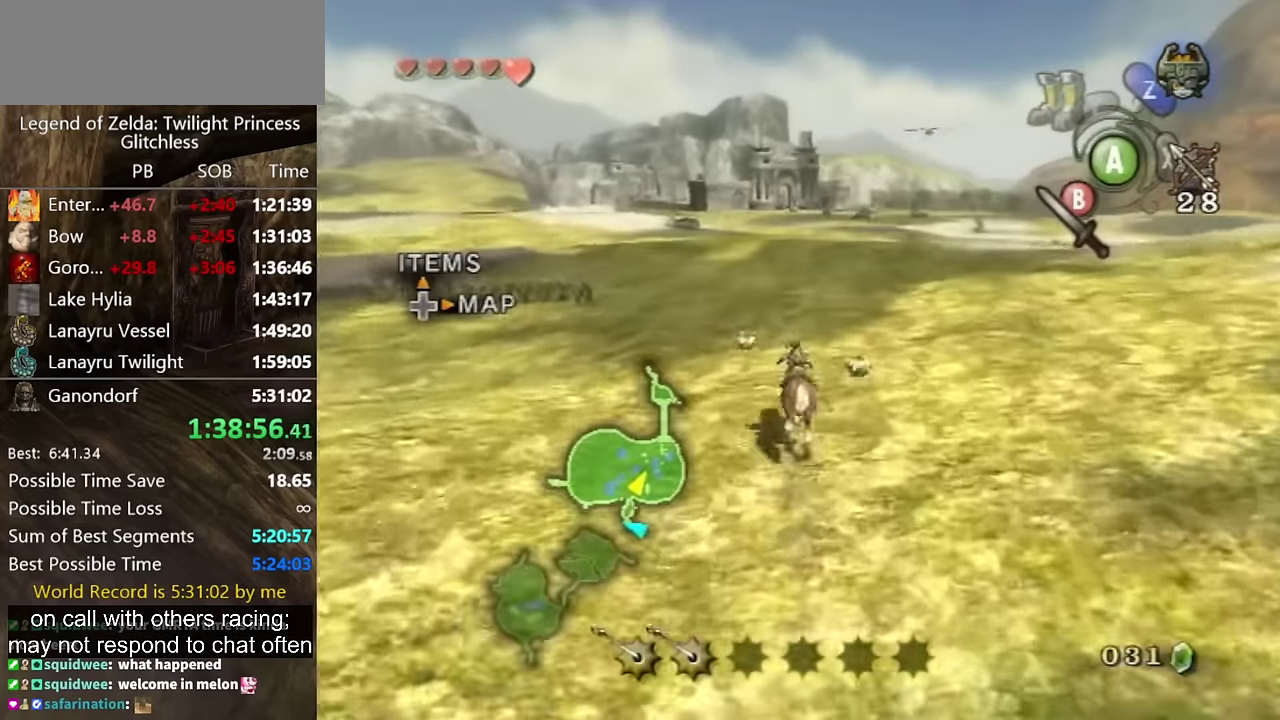
{"buttons": [], "left_stick": "up", "right_stick": "center"}
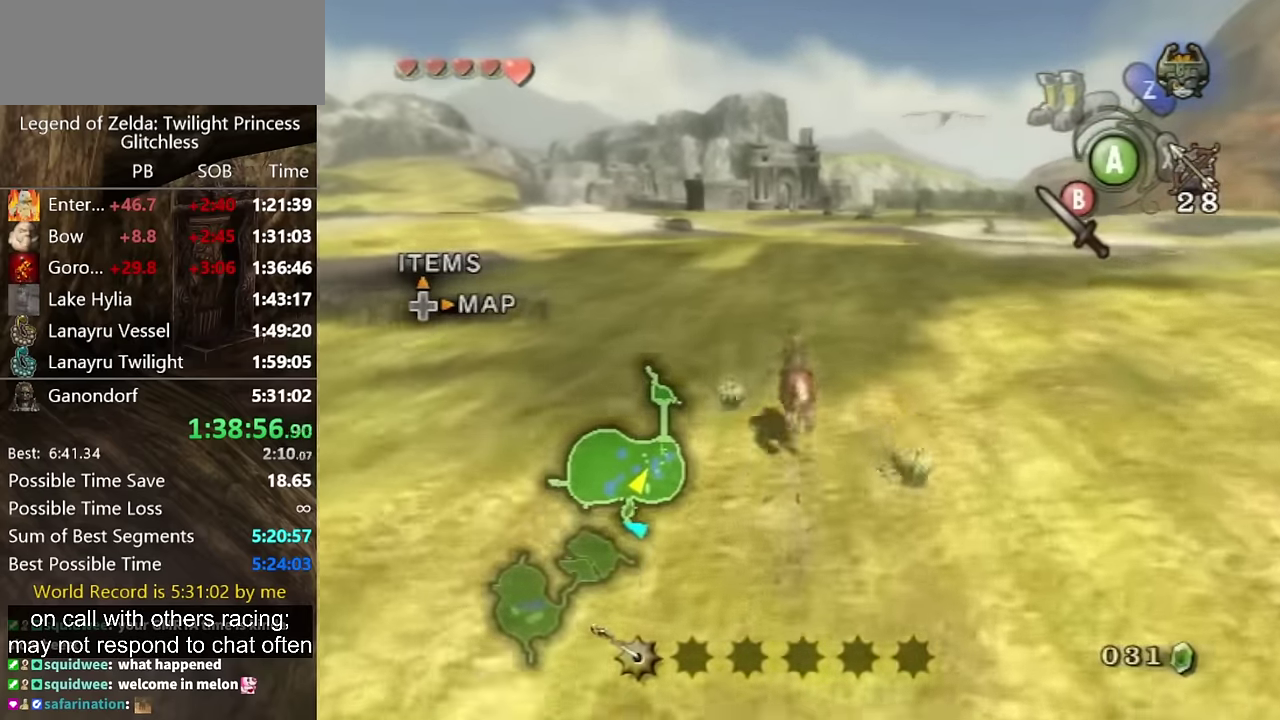
{"buttons": [], "left_stick": "up", "right_stick": "center"}
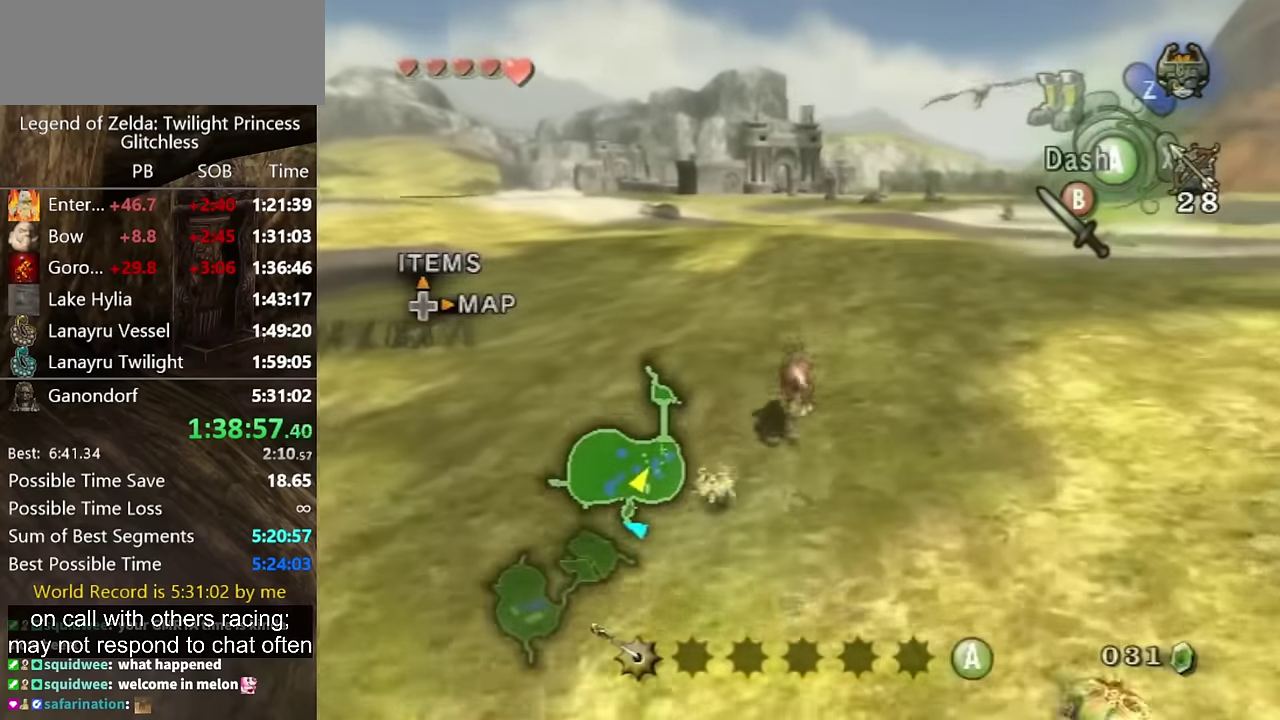
{"buttons": [], "left_stick": "up", "right_stick": "center"}
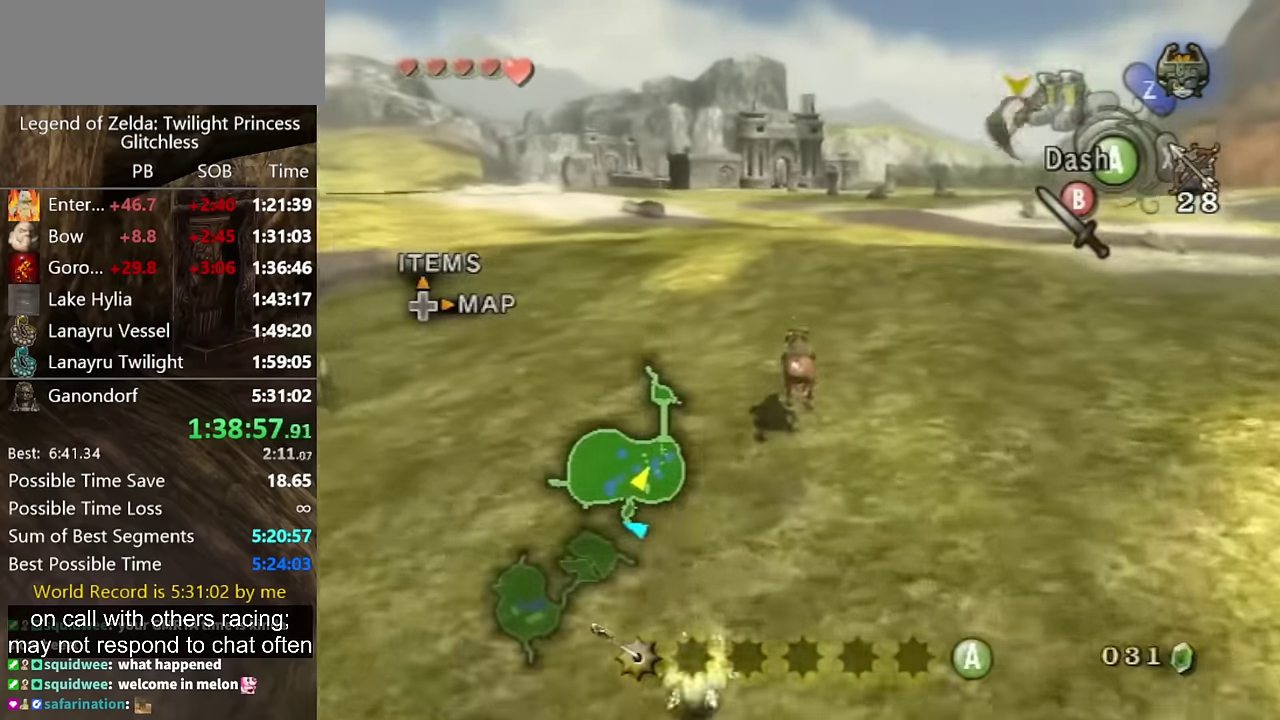
{"buttons": [], "left_stick": "up", "right_stick": "center"}
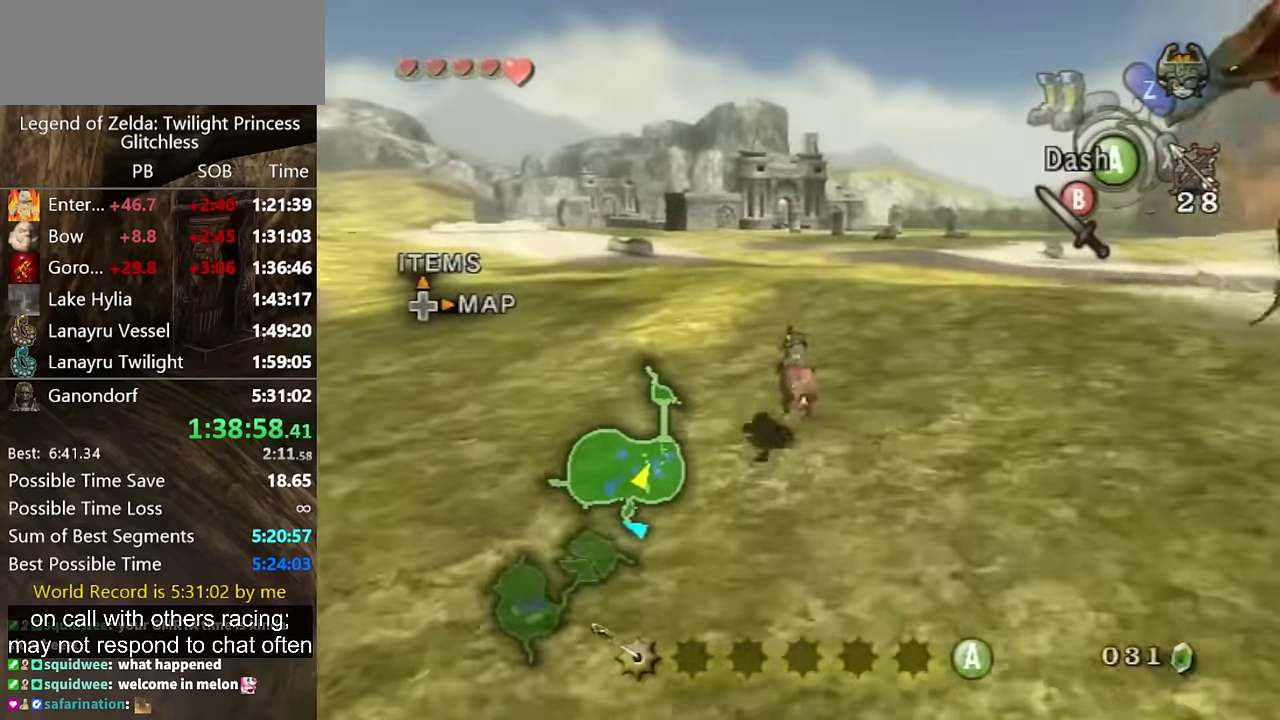
{"buttons": [], "left_stick": "up", "right_stick": "center", "events": []}
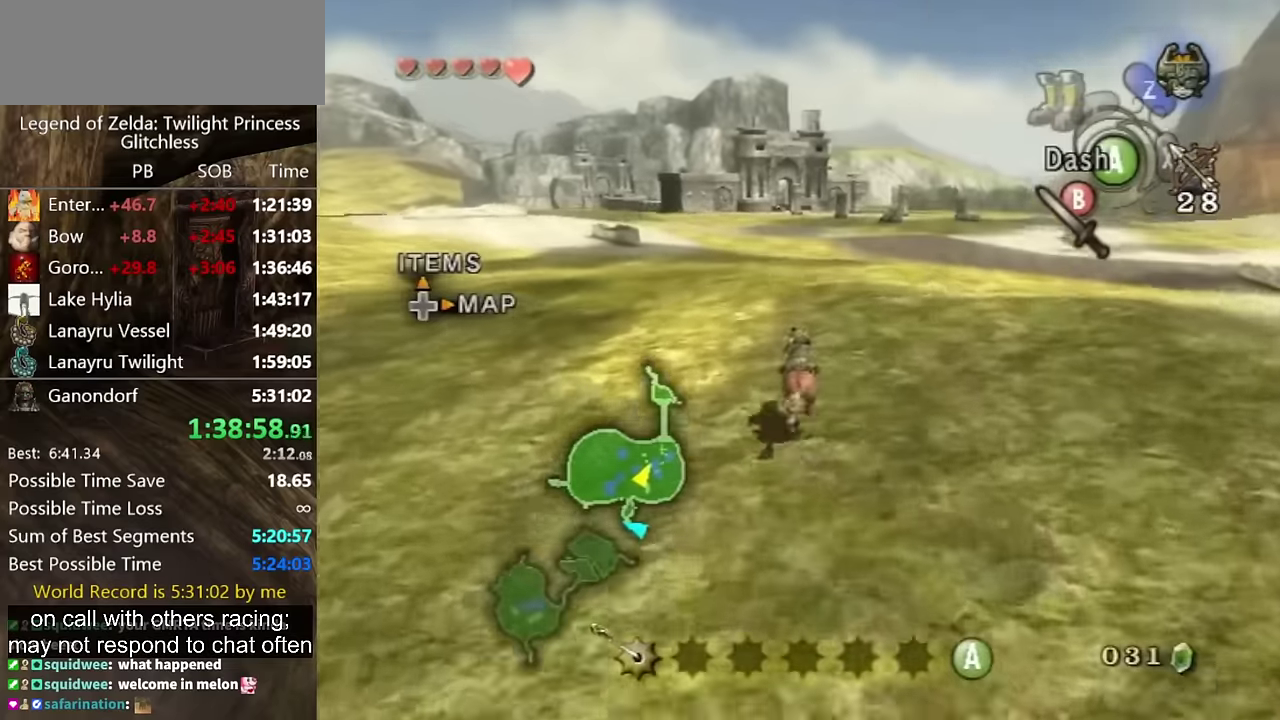
{"buttons": [], "left_stick": "up", "right_stick": "center", "events": []}
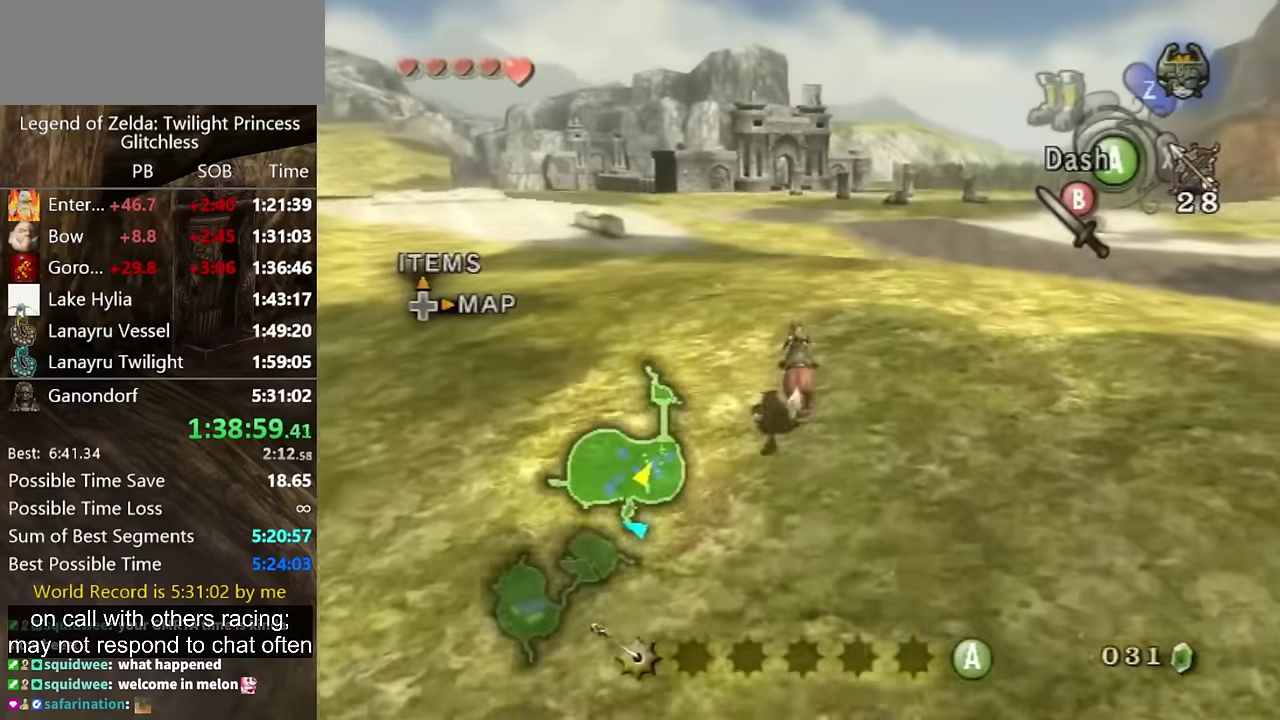
{"buttons": [], "left_stick": "up", "right_stick": "center", "events": []}
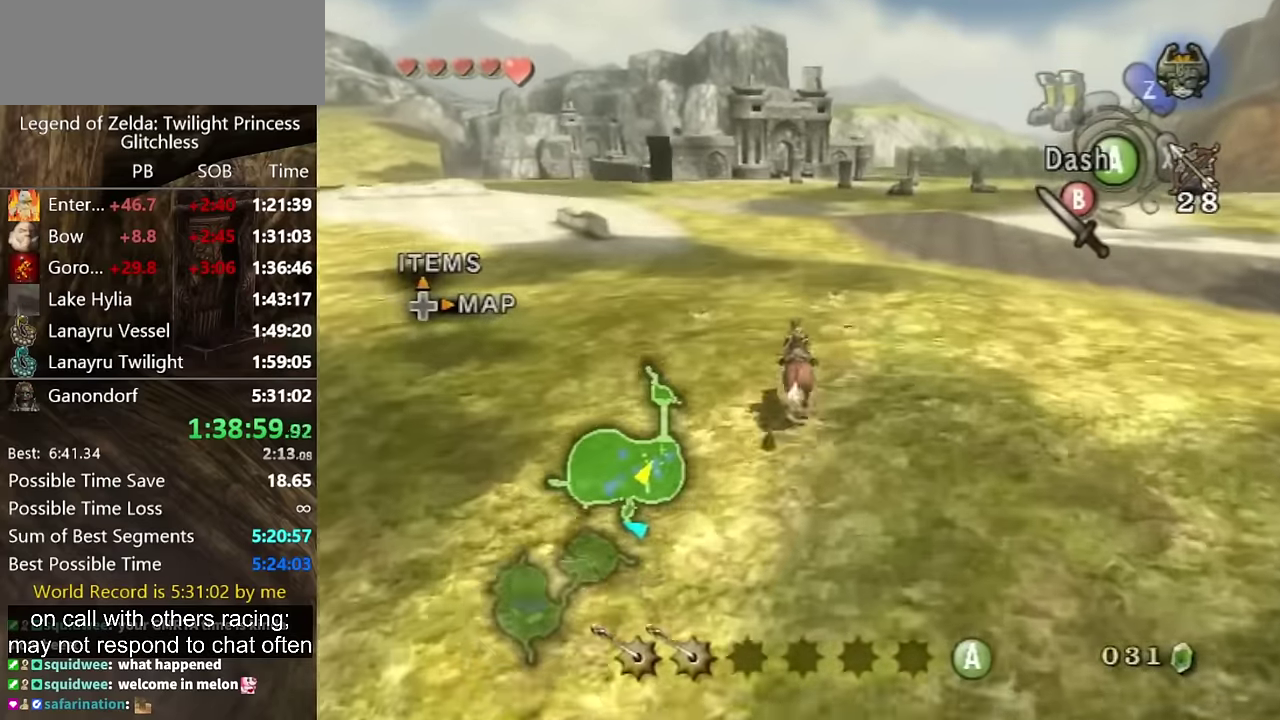
{"buttons": [], "left_stick": "up", "right_stick": "center", "events": []}
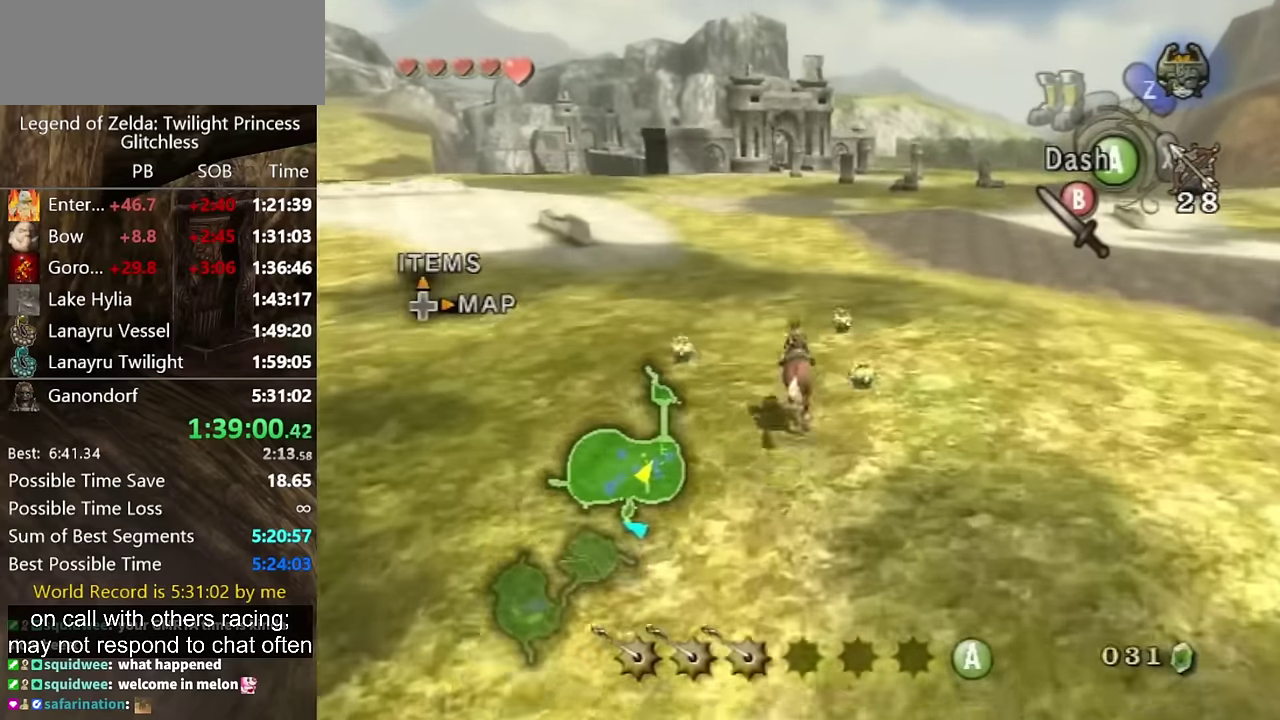
{"buttons": [], "left_stick": "up", "right_stick": "center", "events": []}
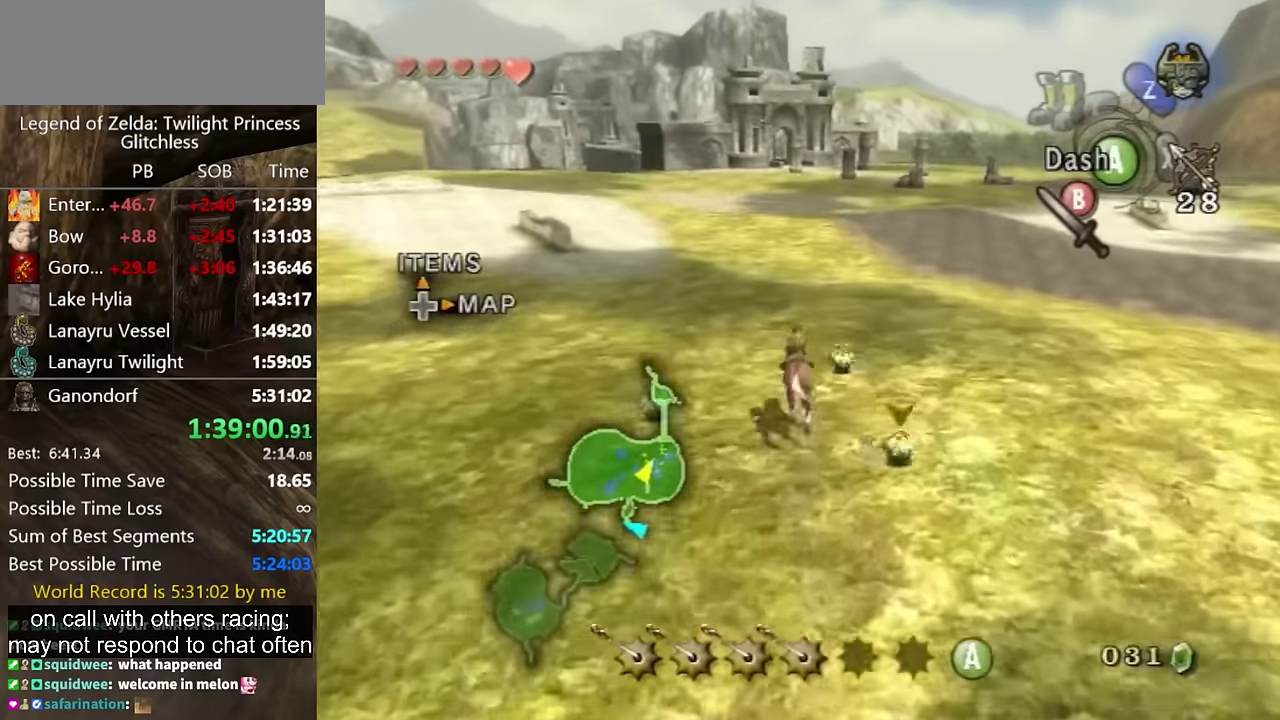
{"buttons": [], "left_stick": "up", "right_stick": "center", "events": []}
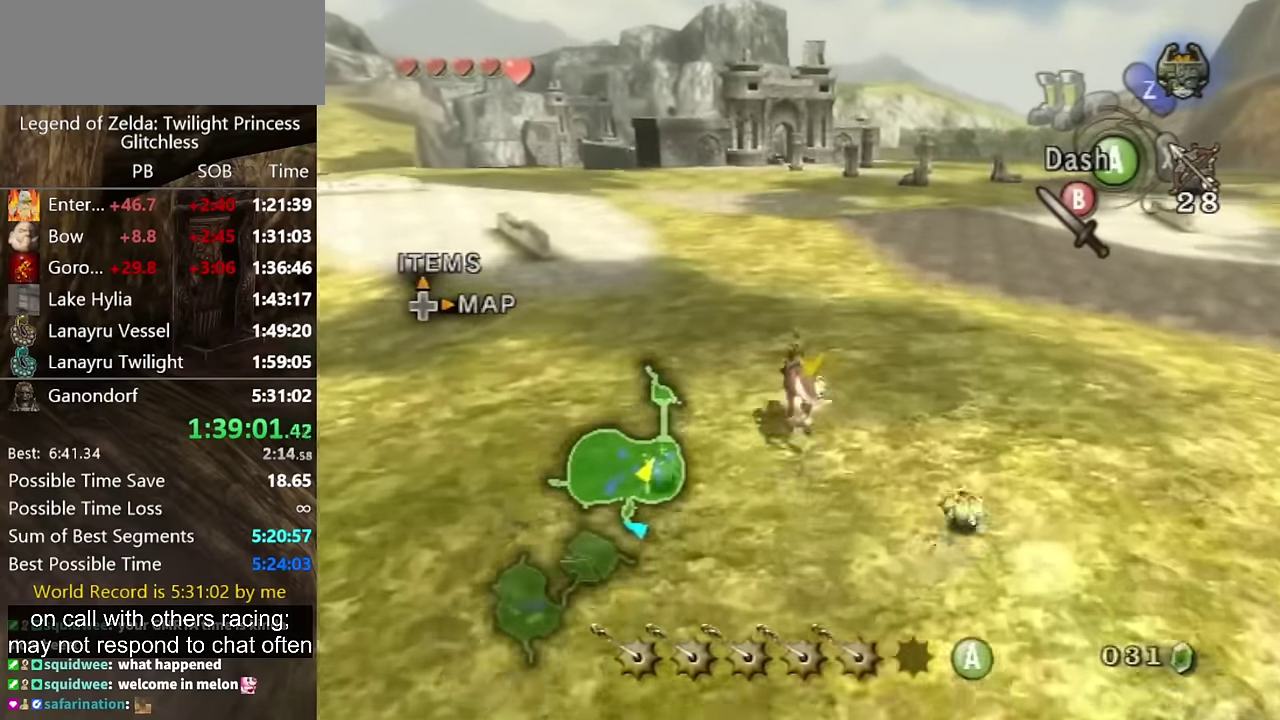
{"buttons": [], "left_stick": "up", "right_stick": "center", "events": [[166, "A", "down"], [233, "A", "up"]]}
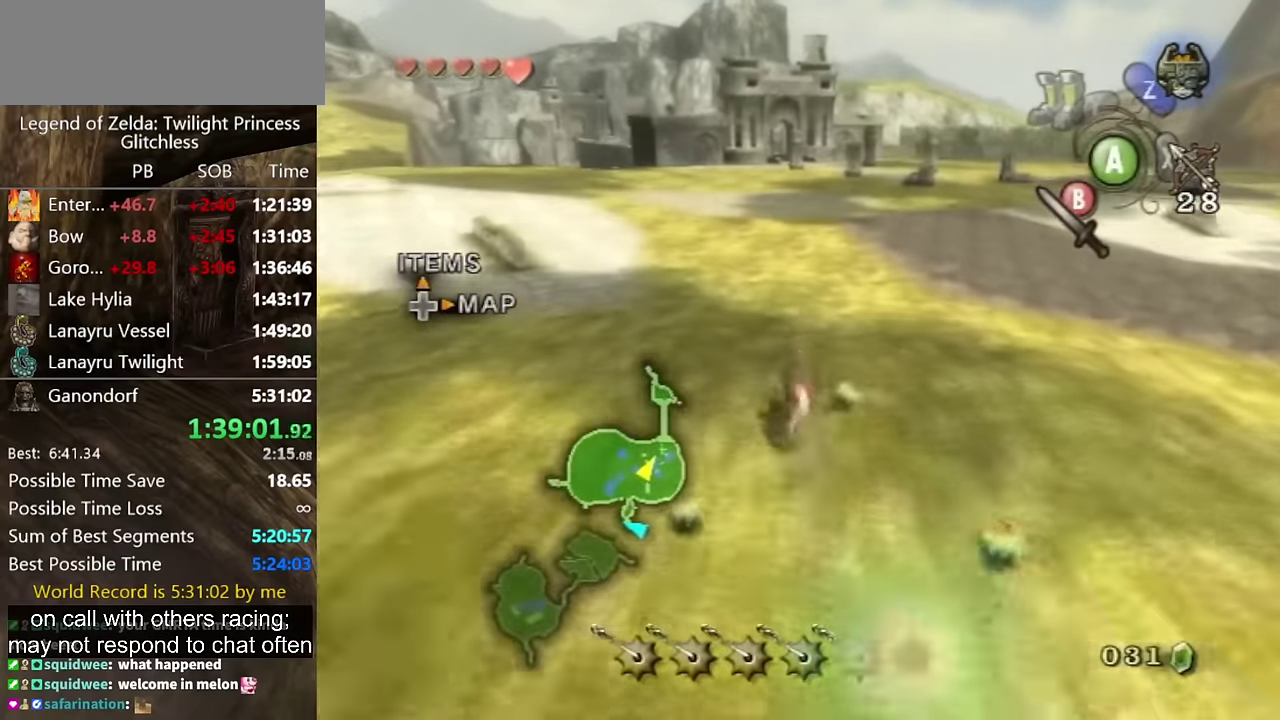
{"buttons": [], "left_stick": "up", "right_stick": "center", "events": []}
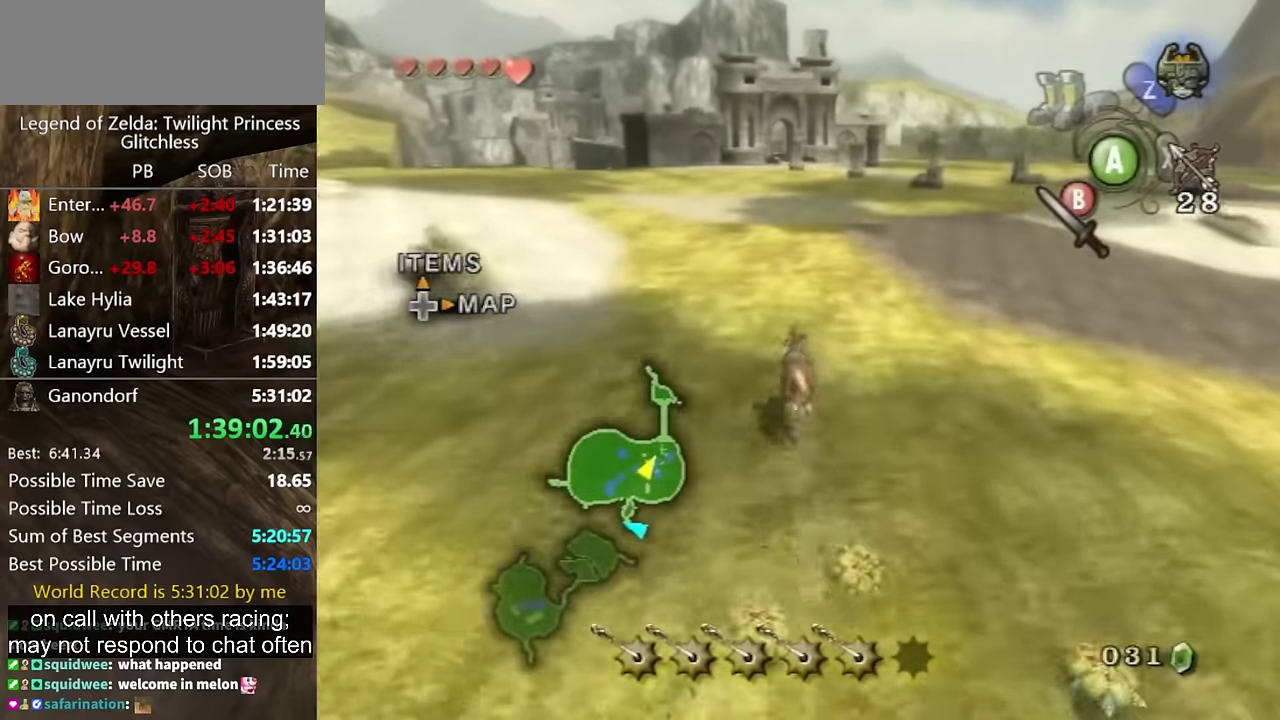
{"buttons": [], "left_stick": "up", "right_stick": "down-right"}
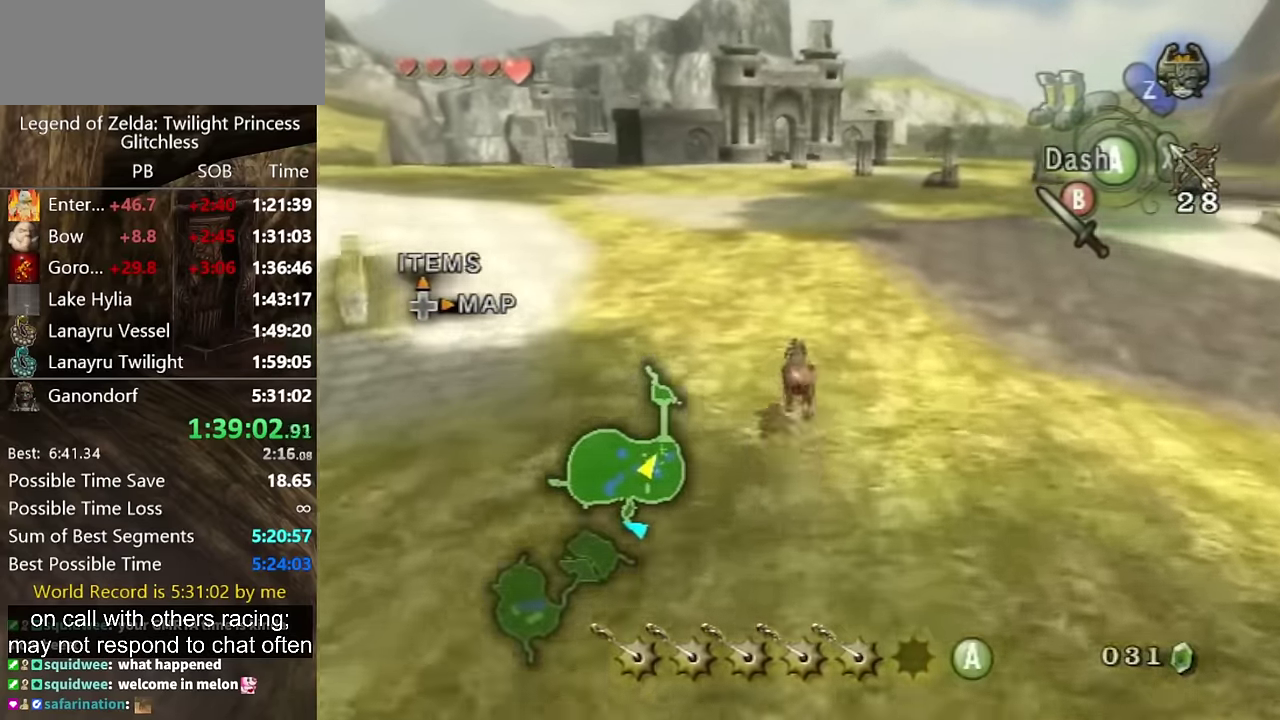
{"buttons": [], "left_stick": "up", "right_stick": "center"}
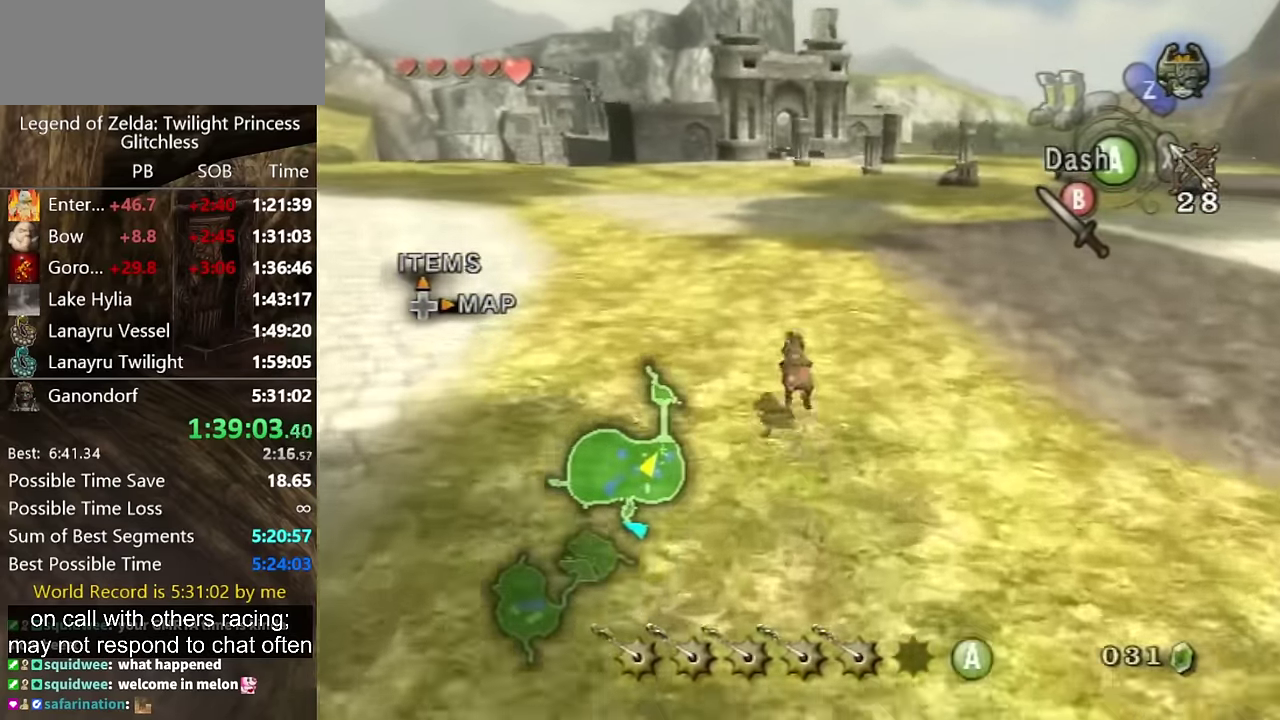
{"buttons": [], "left_stick": "up", "right_stick": "center", "events": [[33, "A", "down"], [100, "A", "up"], [400, "left_stick", "down-right"], [467, "left_stick", "up"]]}
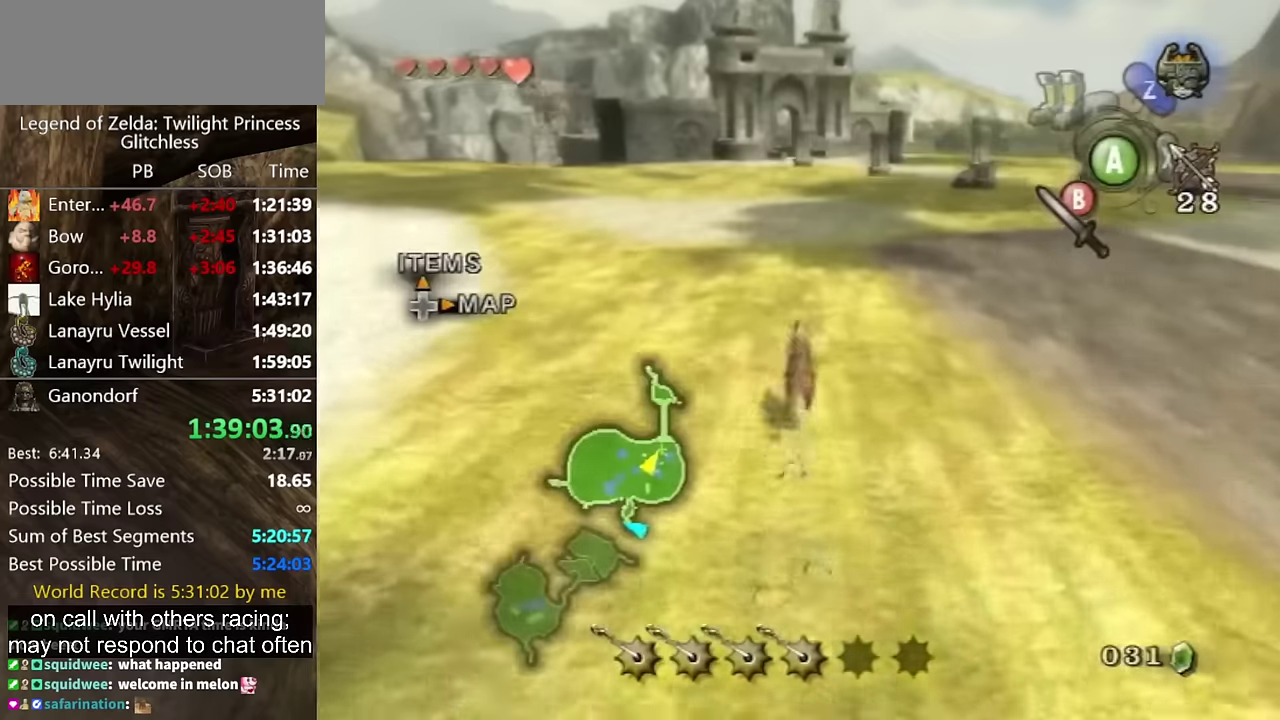
{"buttons": [], "left_stick": "up", "right_stick": "center"}
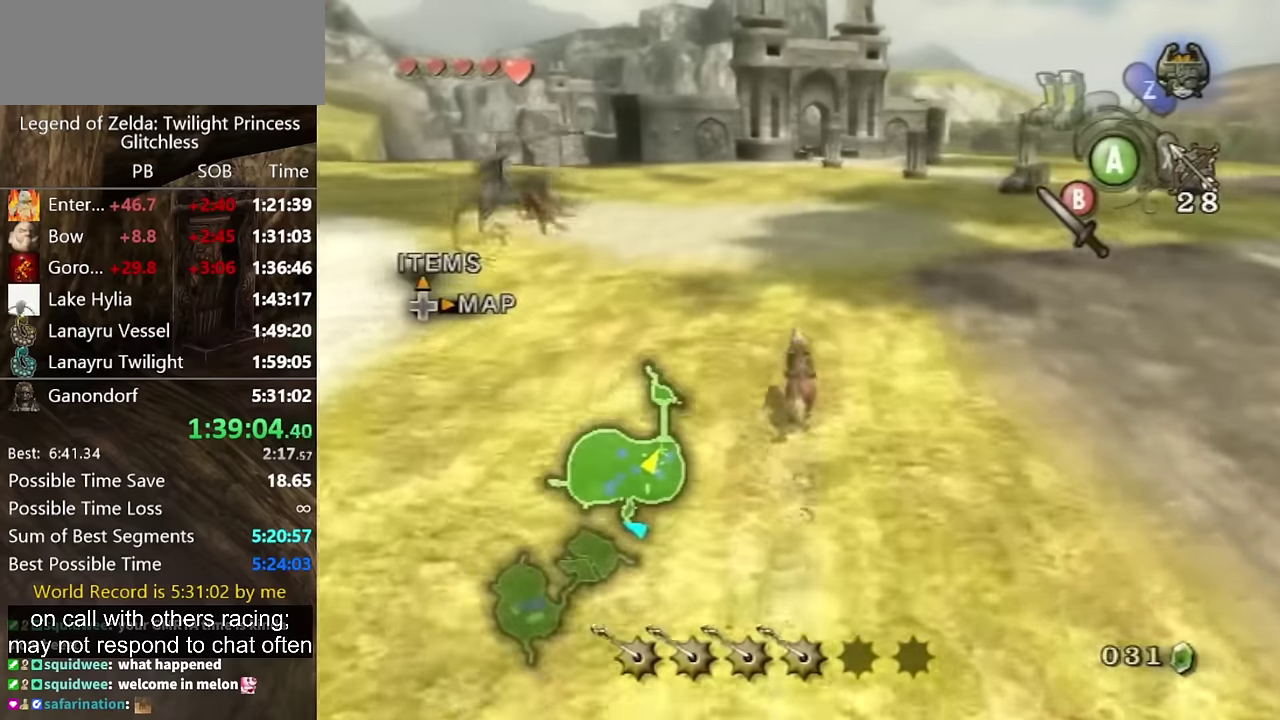
{"buttons": [], "left_stick": "up", "right_stick": "center"}
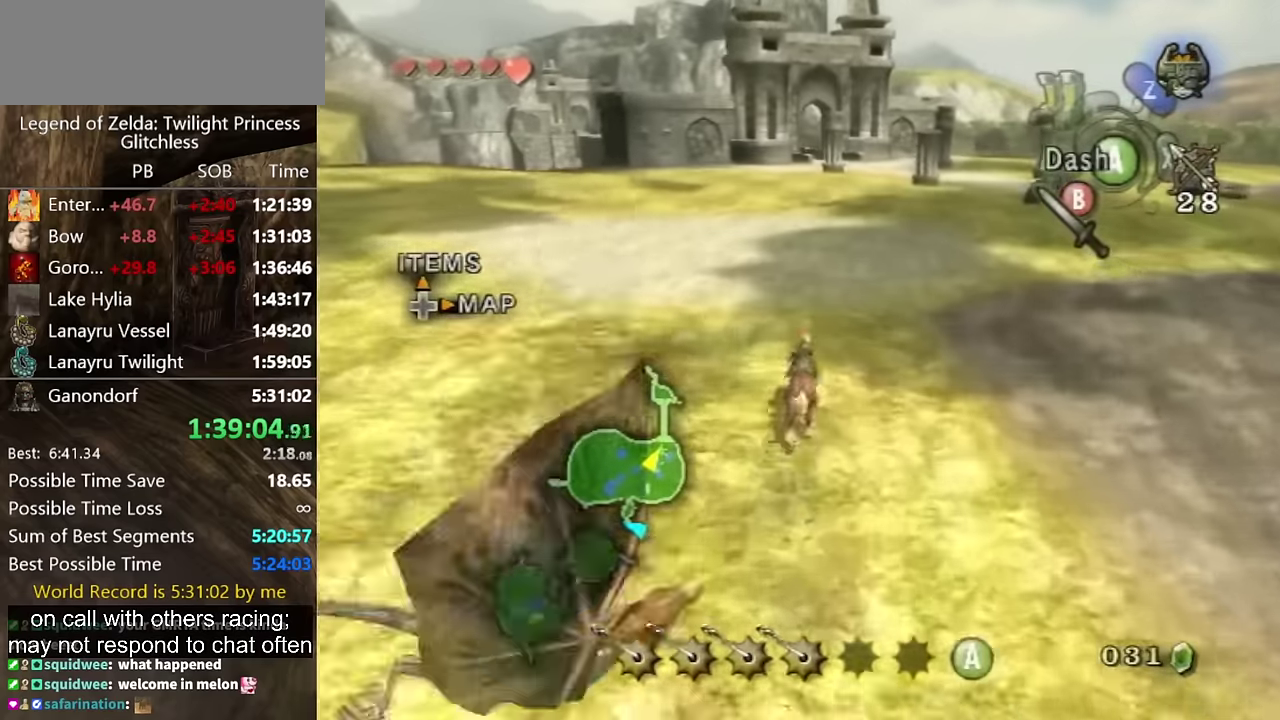
{"buttons": [], "left_stick": "up", "right_stick": "center"}
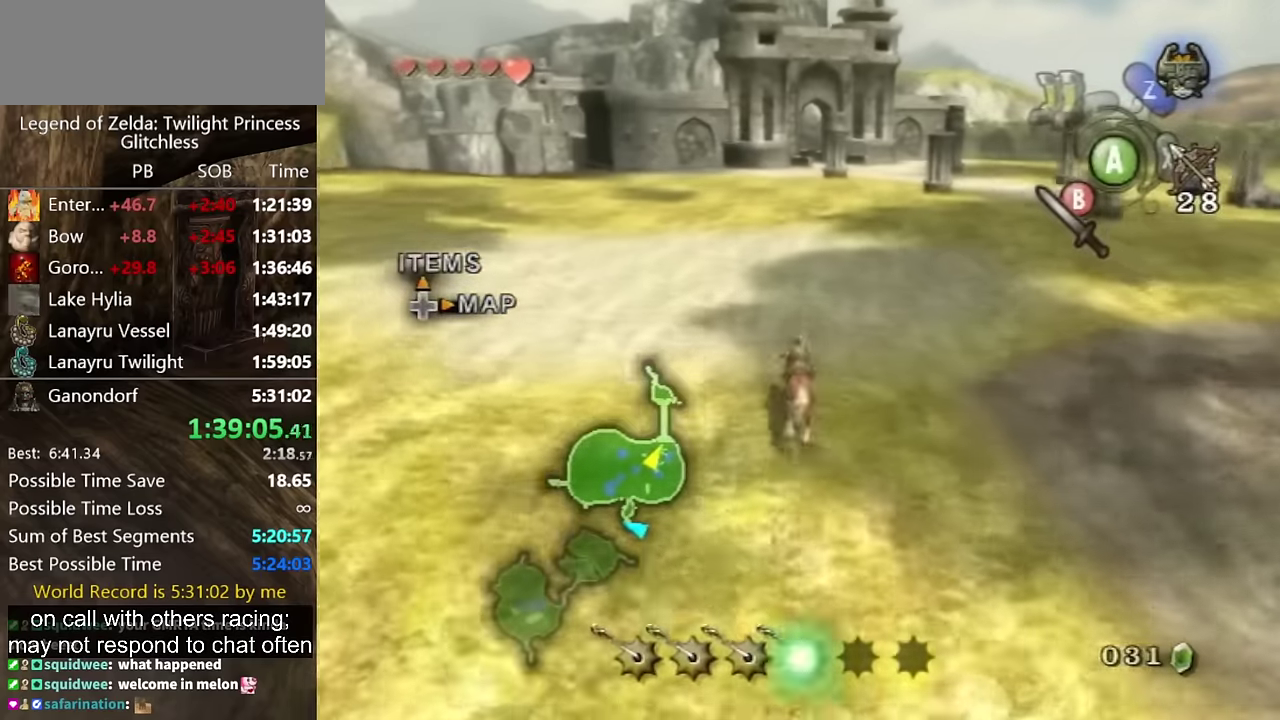
{"buttons": [], "left_stick": "up", "right_stick": "center"}